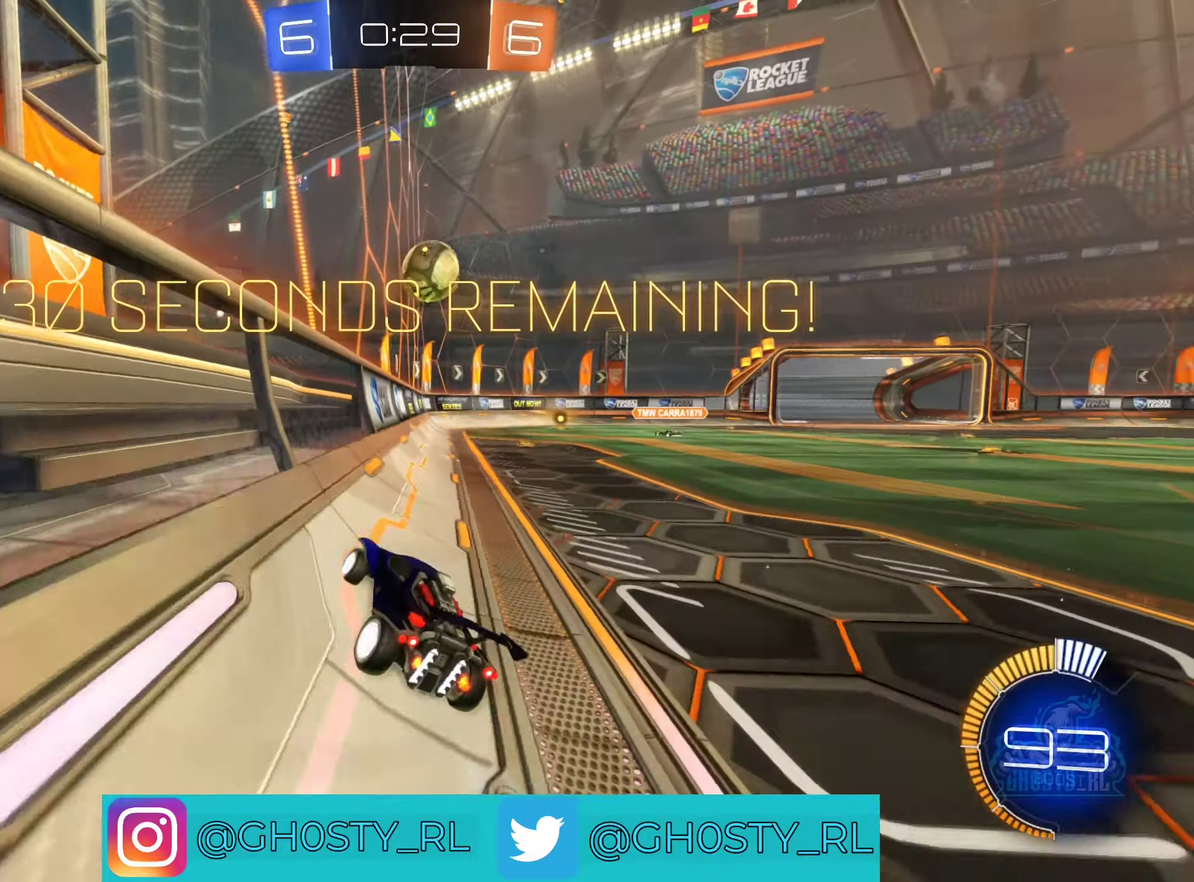
Gameplay with a controller (Xbox layout); each line is a JSON object with the inputs held at the frame after it. "events" lists button and stick changes between this image and that frame as [ms after this image, input, new state], when the widget could be followed in between.
{"buttons": ["R2"], "left_stick": "center", "right_stick": "center", "events": [[33, "left_stick", "left"], [183, "left_stick", "center"], [266, "R2", "down"]]}
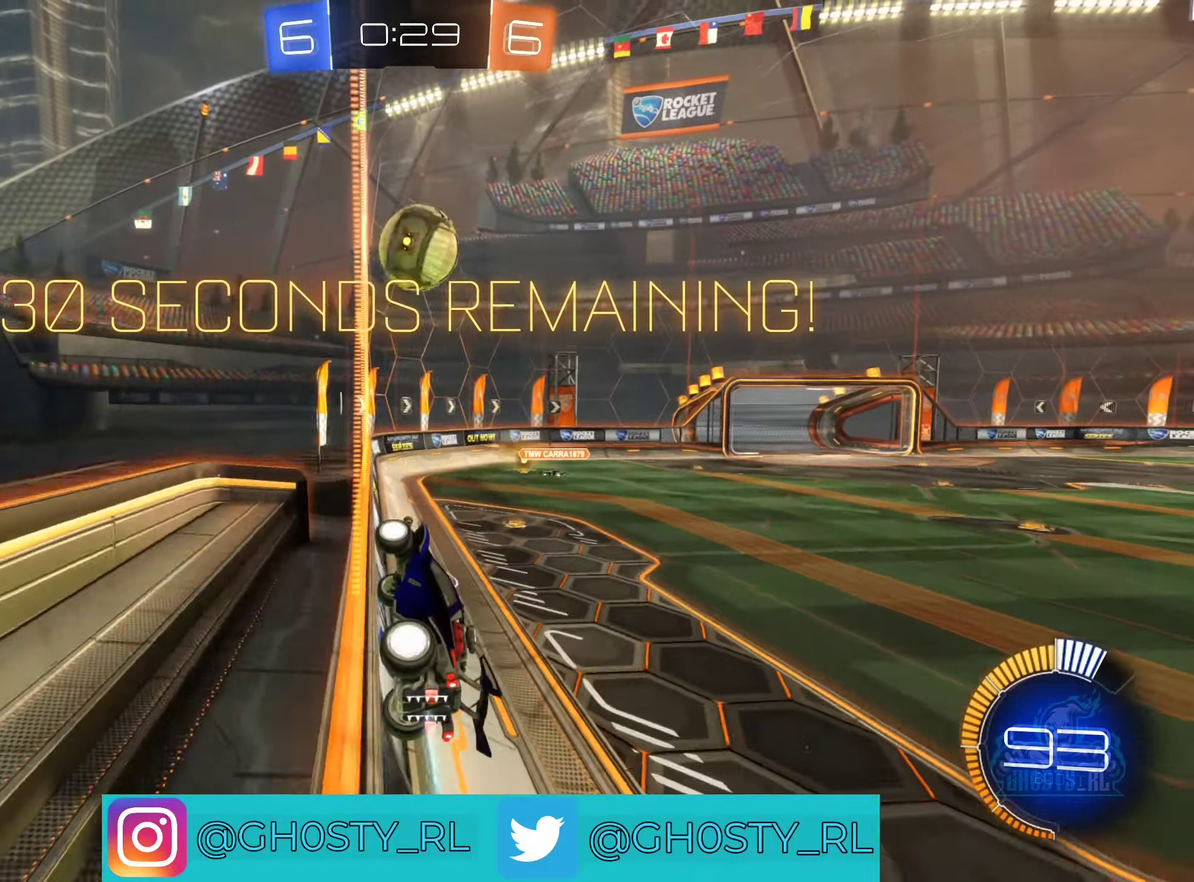
{"buttons": [], "left_stick": "right", "right_stick": "center", "events": [[150, "left_stick", "right"], [166, "L2", "down"], [333, "L2", "up"], [333, "R2", "up"], [366, "left_stick", "center"], [483, "left_stick", "right"]]}
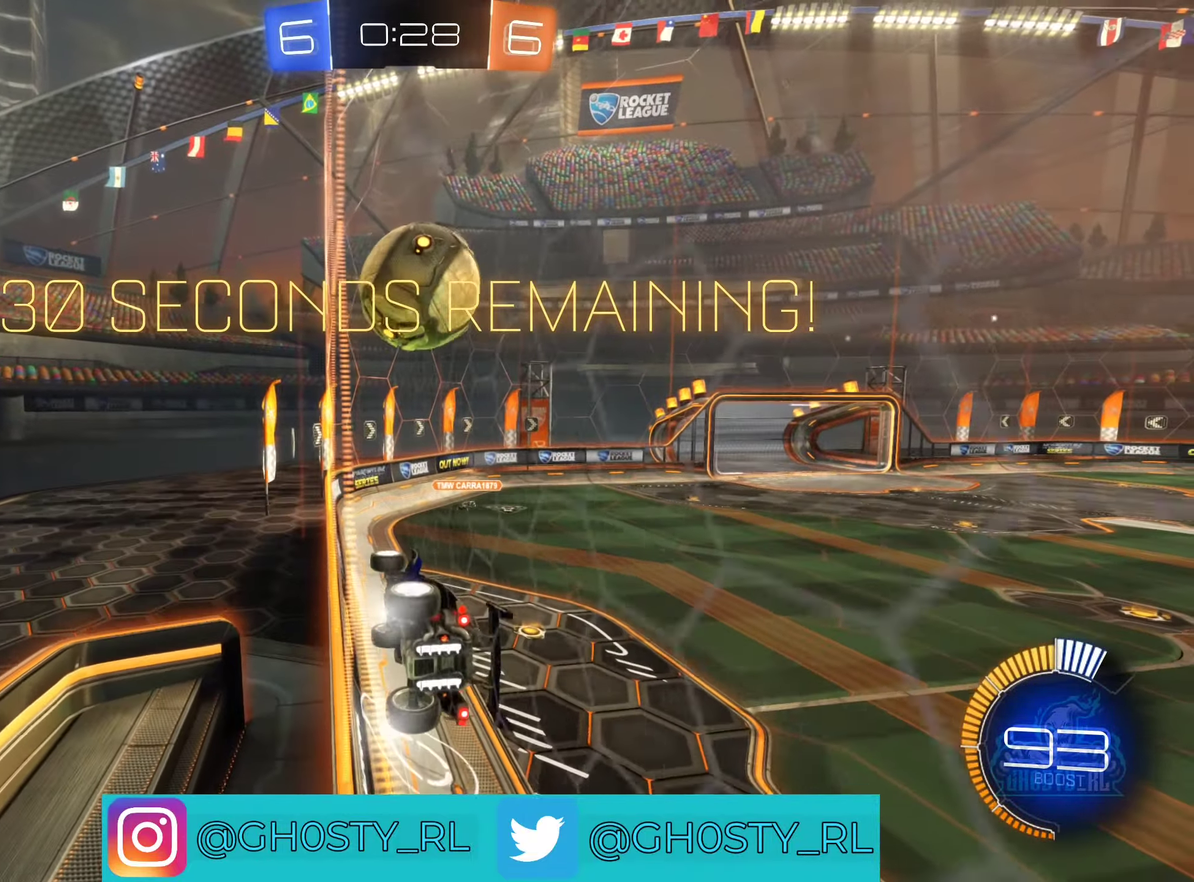
{"buttons": ["R2"], "left_stick": "right", "right_stick": "center", "events": [[33, "L2", "down"], [33, "R2", "down"], [166, "R2", "up"], [183, "left_stick", "center"], [233, "L2", "up"], [316, "R2", "down"], [333, "left_stick", "right"]]}
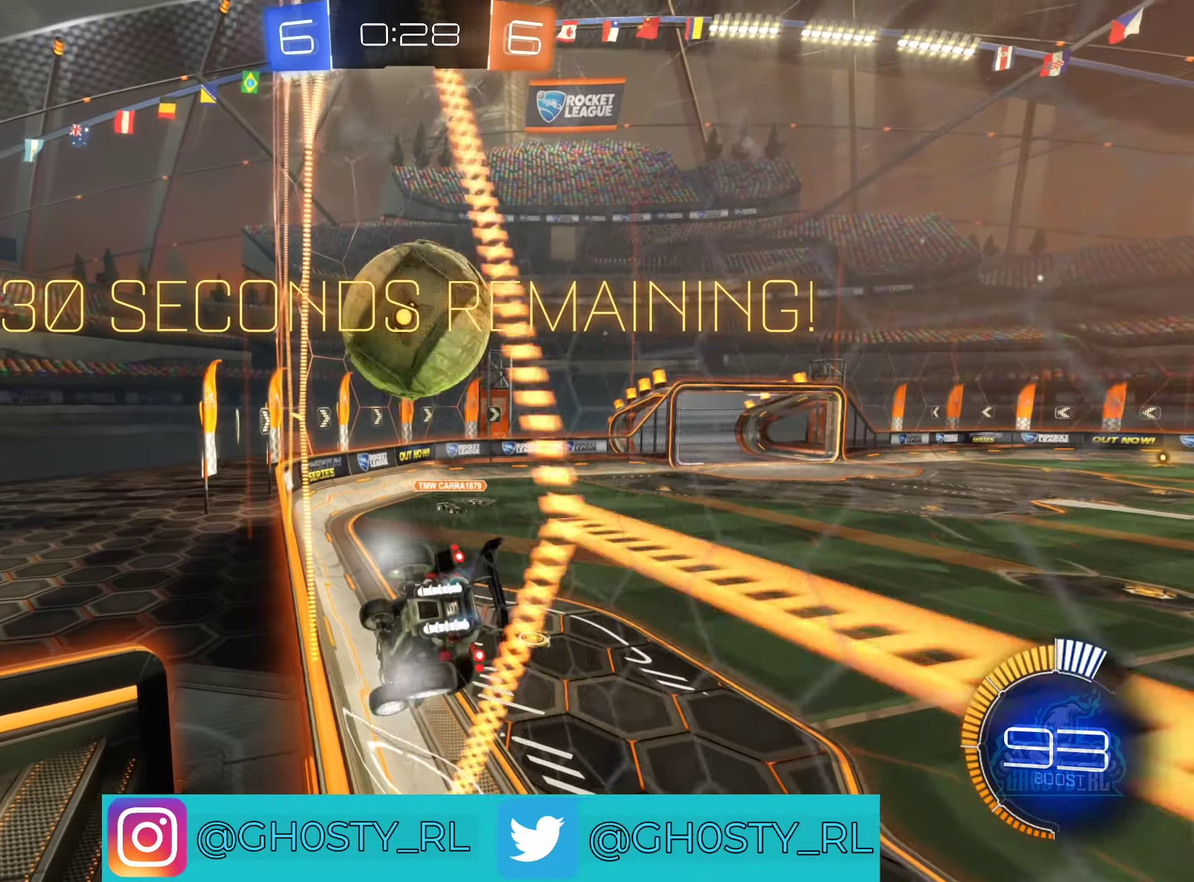
{"buttons": ["B", "R2"], "left_stick": "left", "right_stick": "center", "events": [[133, "R2", "up"], [183, "L2", "down"], [233, "left_stick", "left"], [283, "R2", "down"], [300, "L2", "up"], [366, "B", "down"]]}
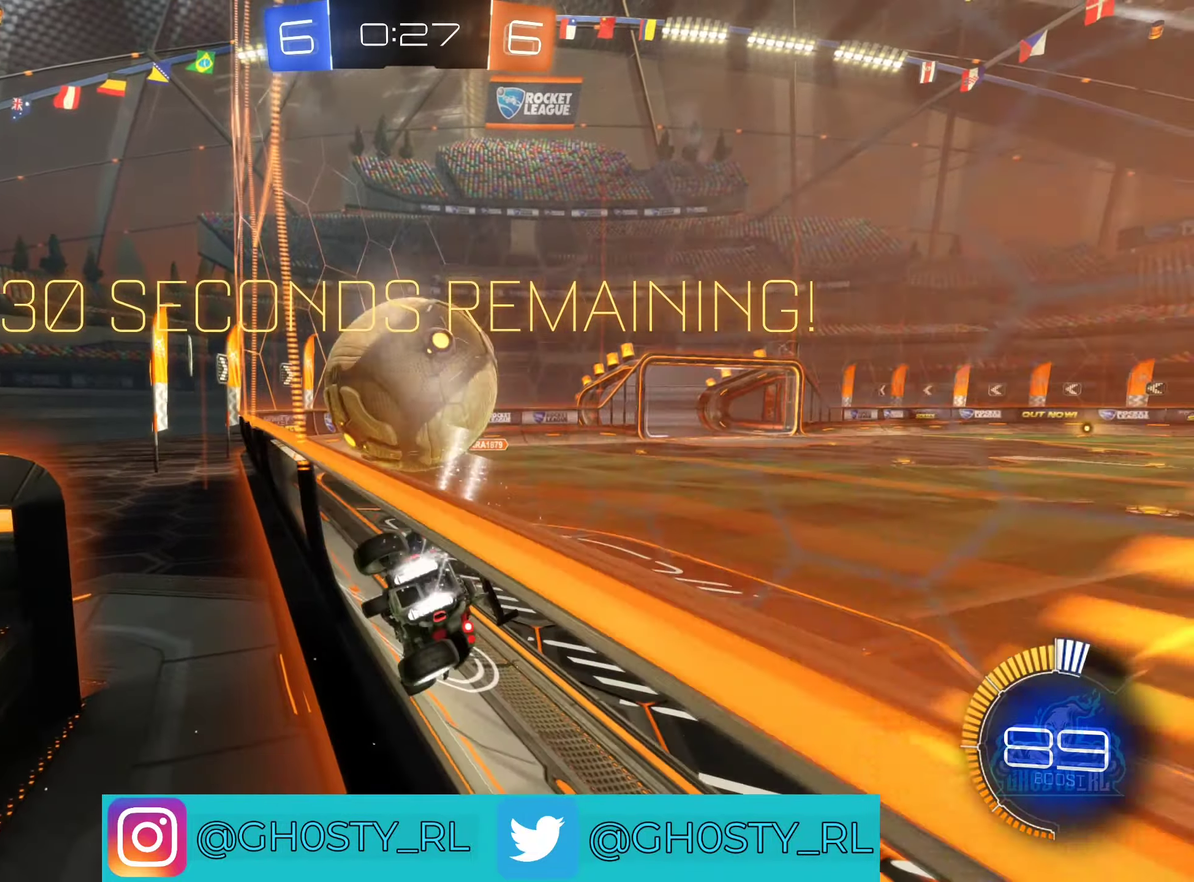
{"buttons": ["B", "R2"], "left_stick": "center", "right_stick": "center", "events": [[83, "left_stick", "center"], [150, "left_stick", "down-right"], [250, "left_stick", "center"], [300, "left_stick", "down-left"], [366, "left_stick", "center"]]}
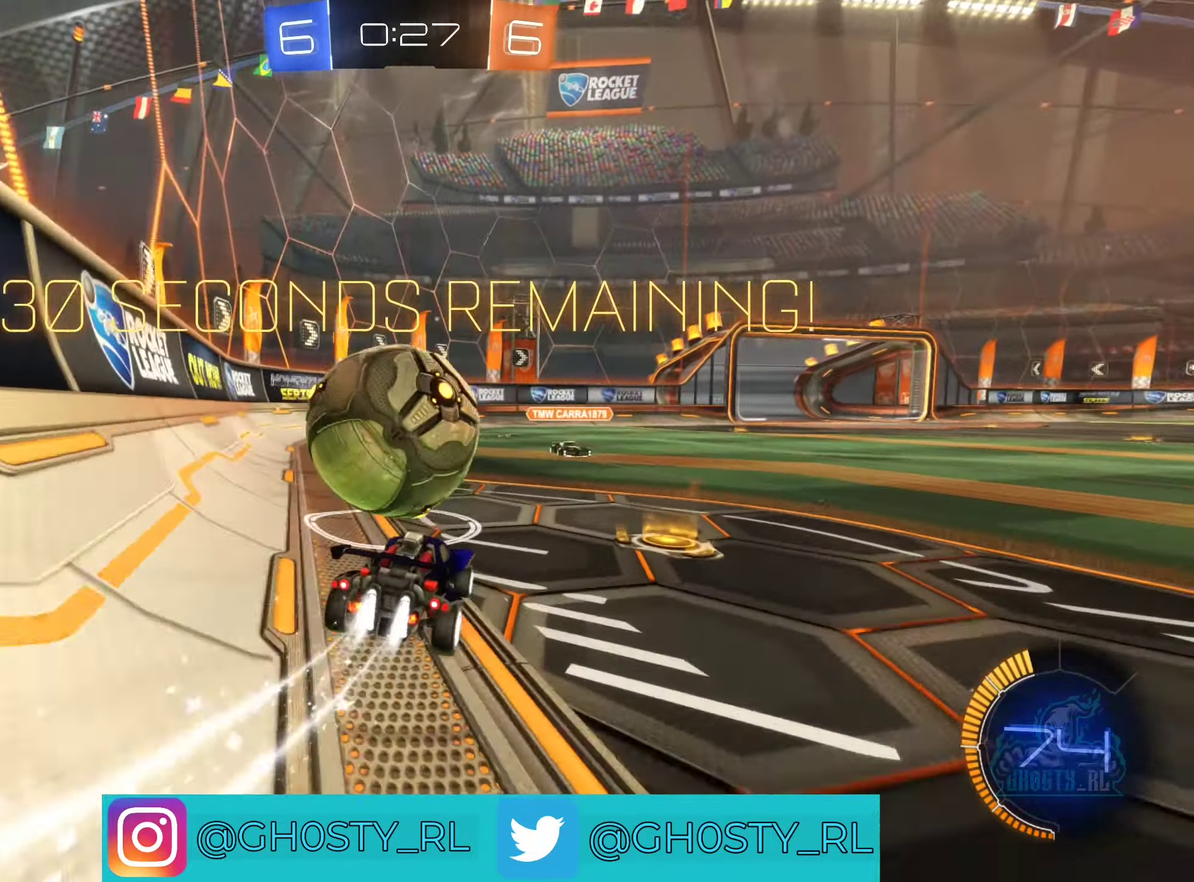
{"buttons": ["R2"], "left_stick": "center", "right_stick": "center", "events": [[16, "left_stick", "left"], [183, "left_stick", "center"], [250, "left_stick", "up-left"], [366, "B", "up"], [383, "left_stick", "center"]]}
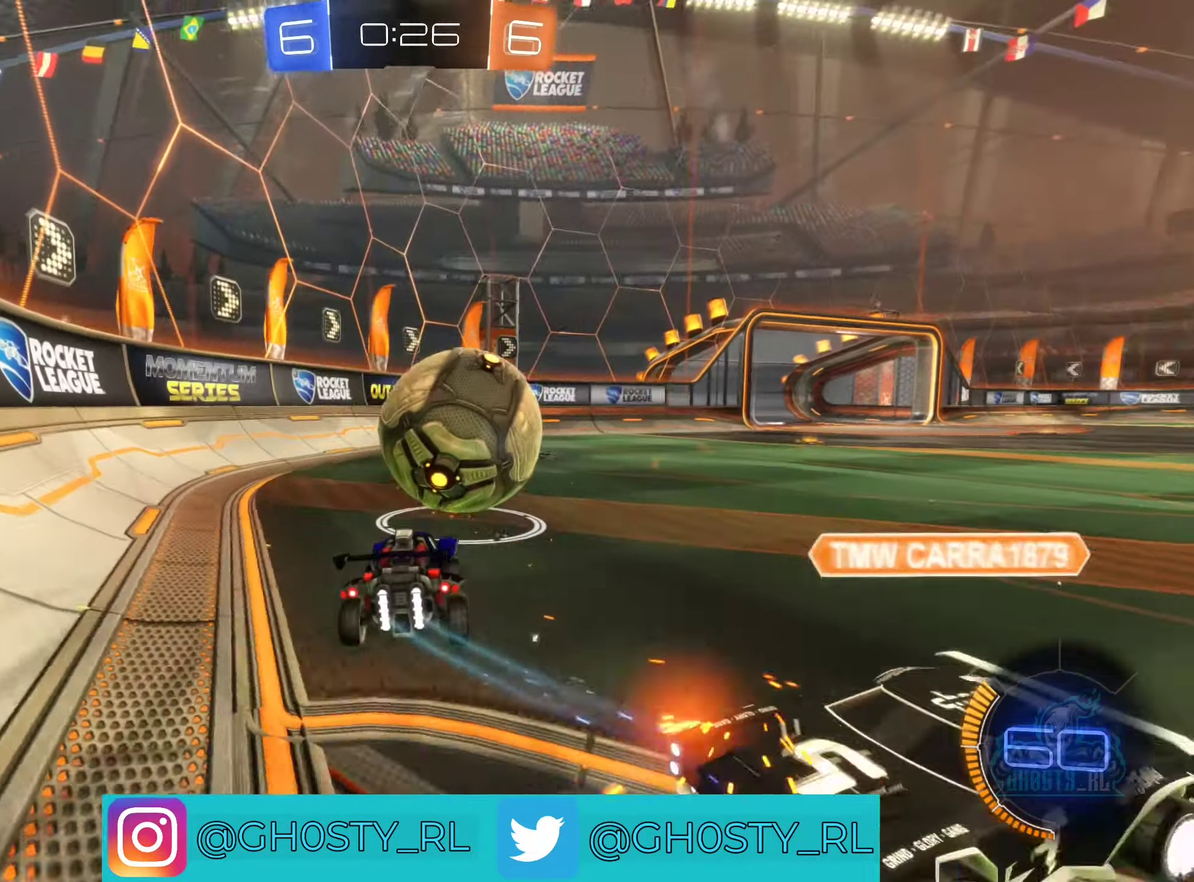
{"buttons": ["R2"], "left_stick": "left", "right_stick": "center", "events": [[133, "B", "down"], [182, "left_stick", "right"], [299, "left_stick", "left"], [416, "B", "up"]]}
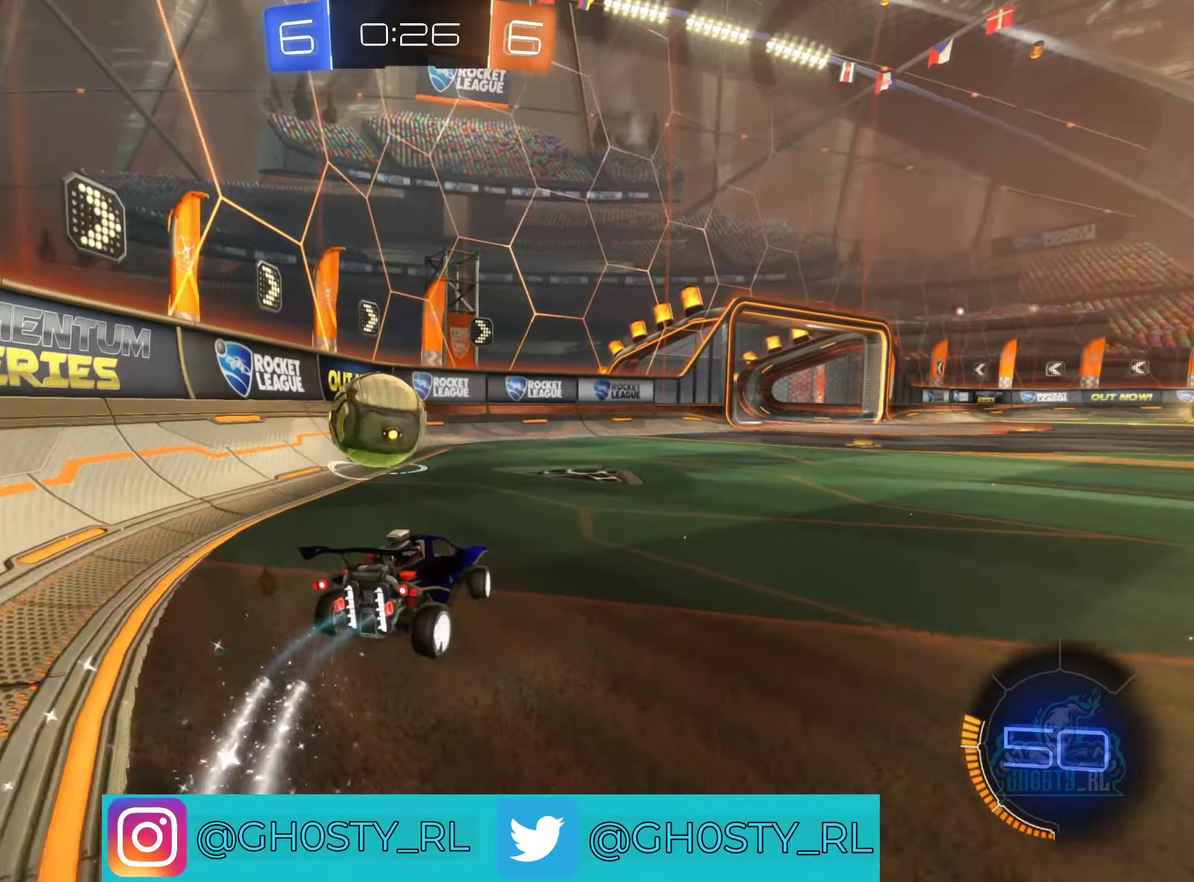
{"buttons": ["B", "R2"], "left_stick": "center", "right_stick": "center", "events": [[50, "B", "down"], [383, "left_stick", "center"]]}
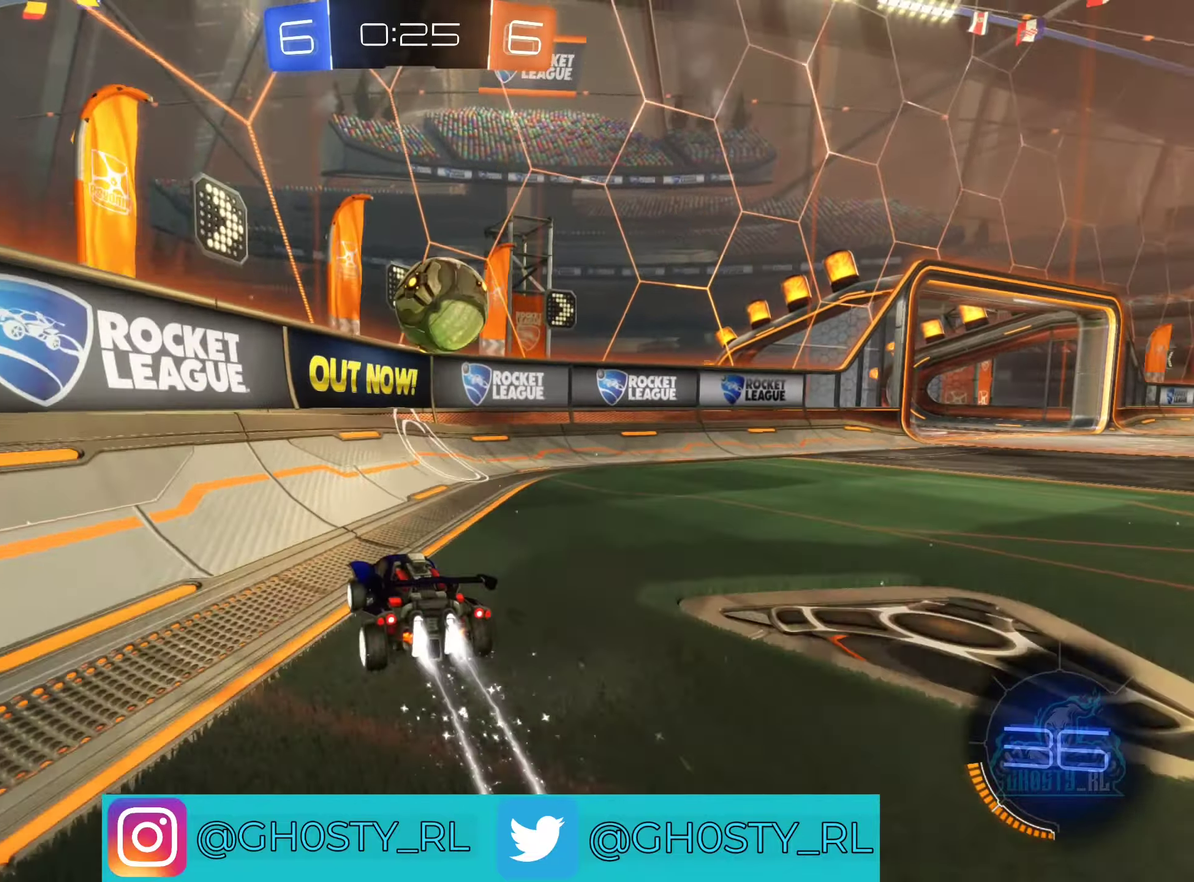
{"buttons": [], "left_stick": "right", "right_stick": "center", "events": [[317, "B", "up"], [400, "R2", "up"], [400, "left_stick", "right"]]}
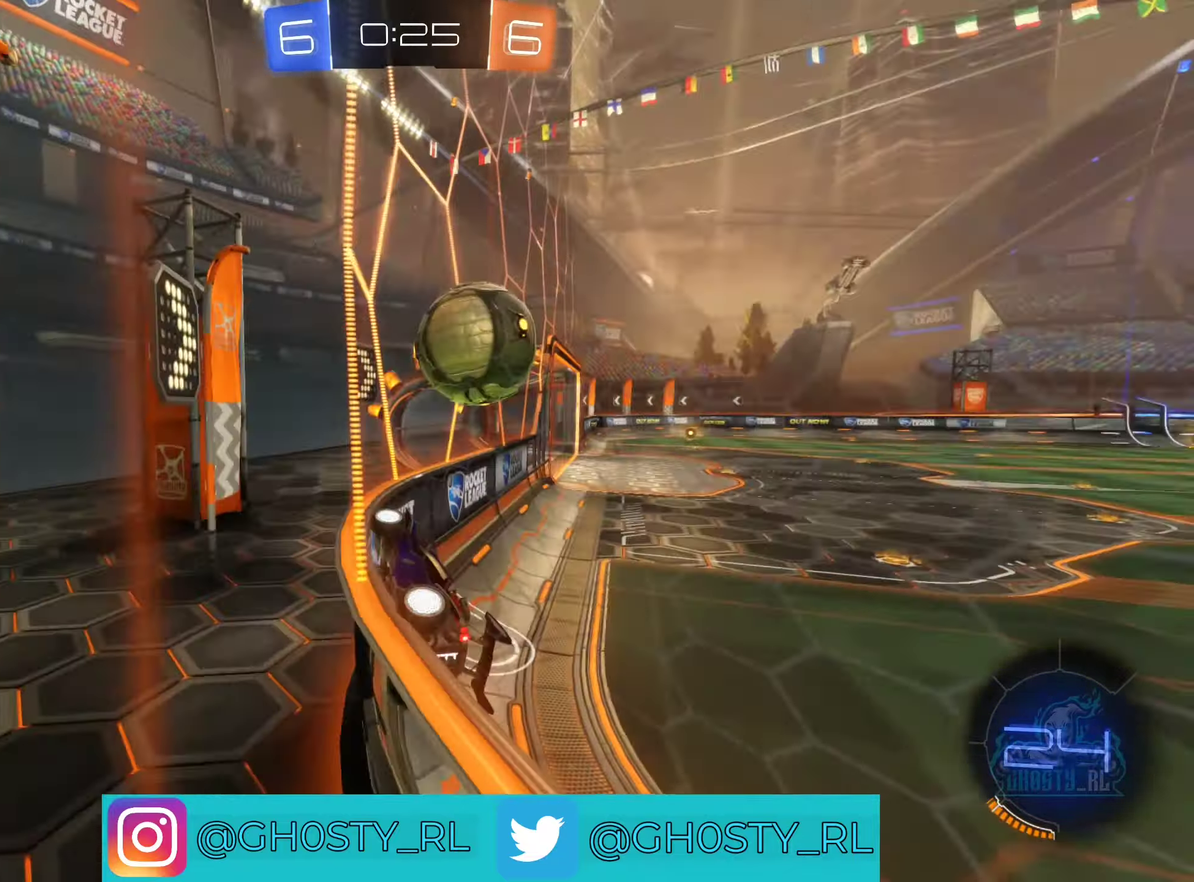
{"buttons": ["R2"], "left_stick": "right", "right_stick": "center", "events": [[17, "L2", "down"], [50, "R2", "down"], [100, "L2", "up"], [300, "R2", "up"], [333, "L2", "down"], [467, "L2", "up"], [467, "R2", "down"]]}
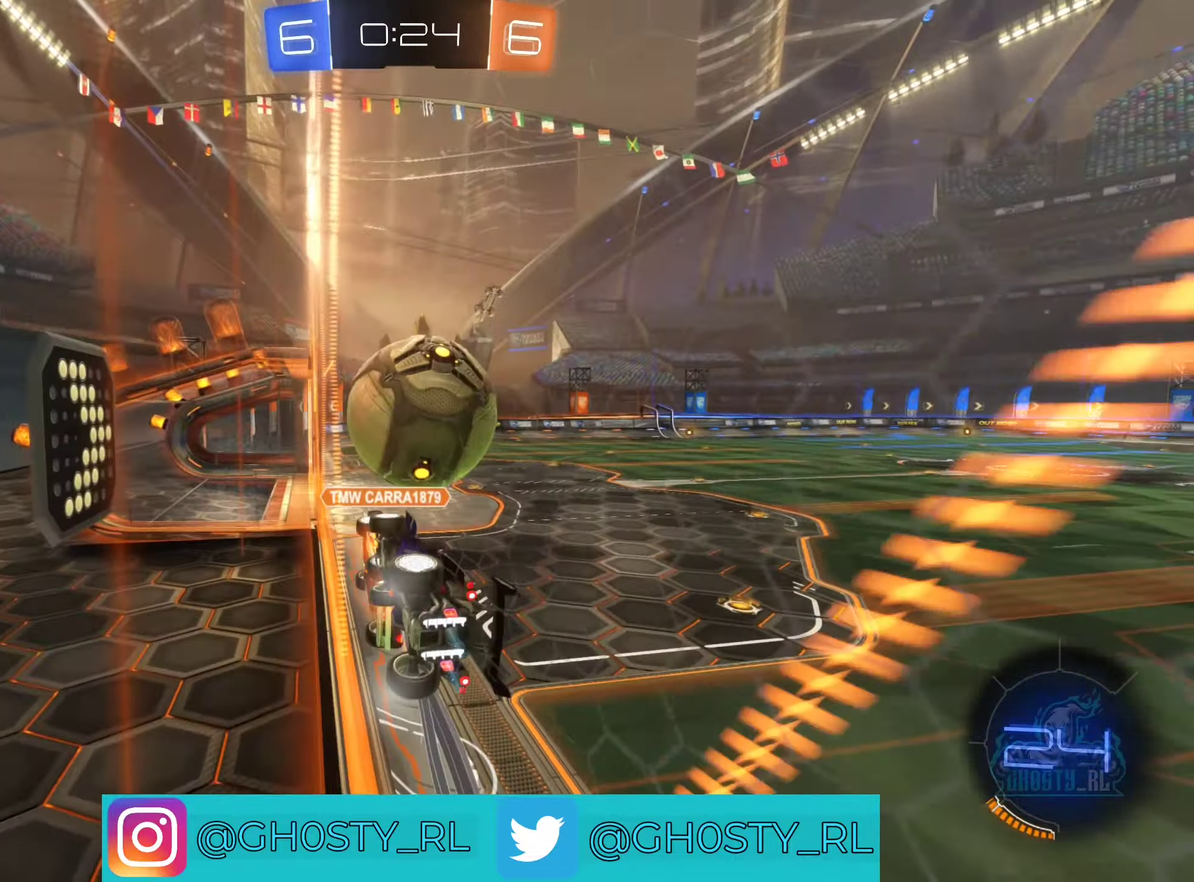
{"buttons": ["B", "R2"], "left_stick": "center", "right_stick": "center", "events": [[233, "left_stick", "up-right"], [333, "B", "down"], [367, "left_stick", "center"]]}
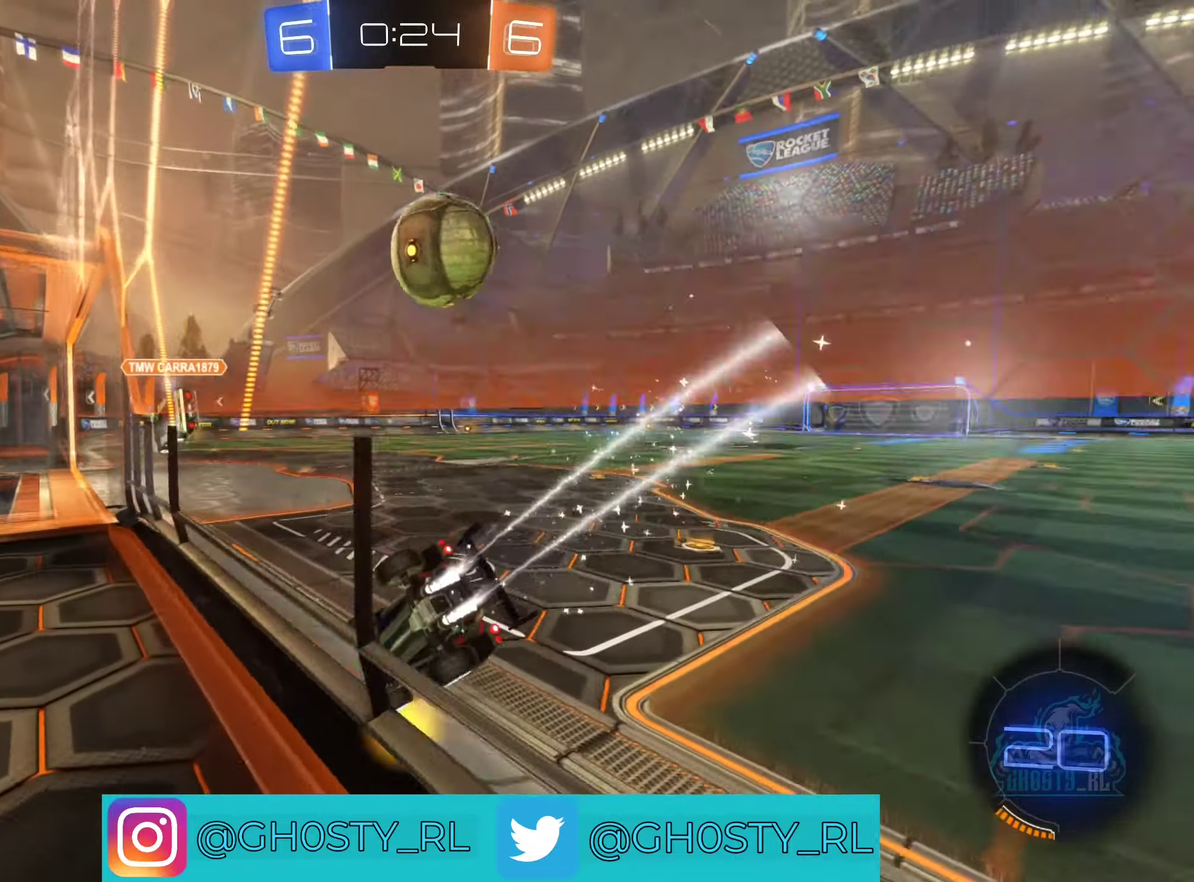
{"buttons": ["B", "R2"], "left_stick": "left", "right_stick": "center", "events": [[450, "left_stick", "left"]]}
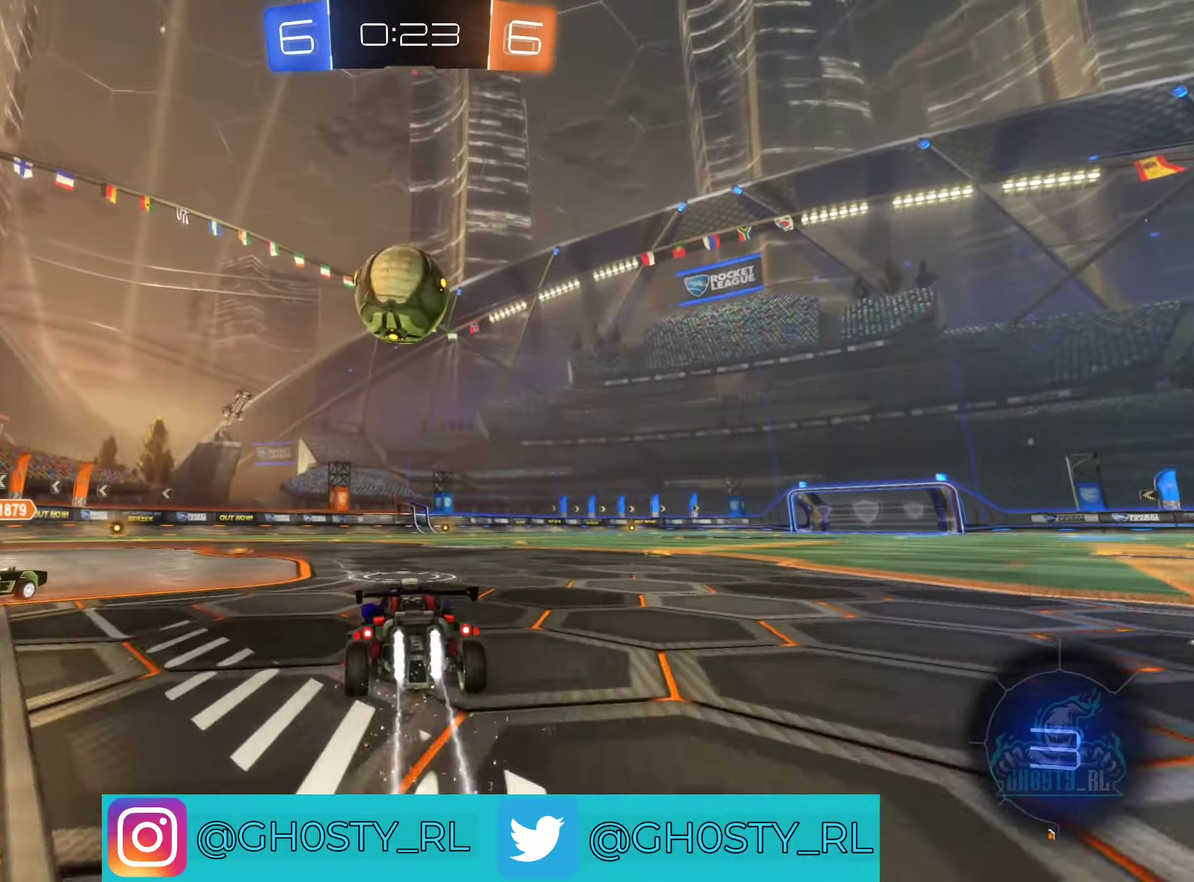
{"buttons": ["A", "B", "R2"], "left_stick": "up-right", "right_stick": "center", "events": [[50, "left_stick", "center"], [350, "left_stick", "up-right"], [417, "A", "down"]]}
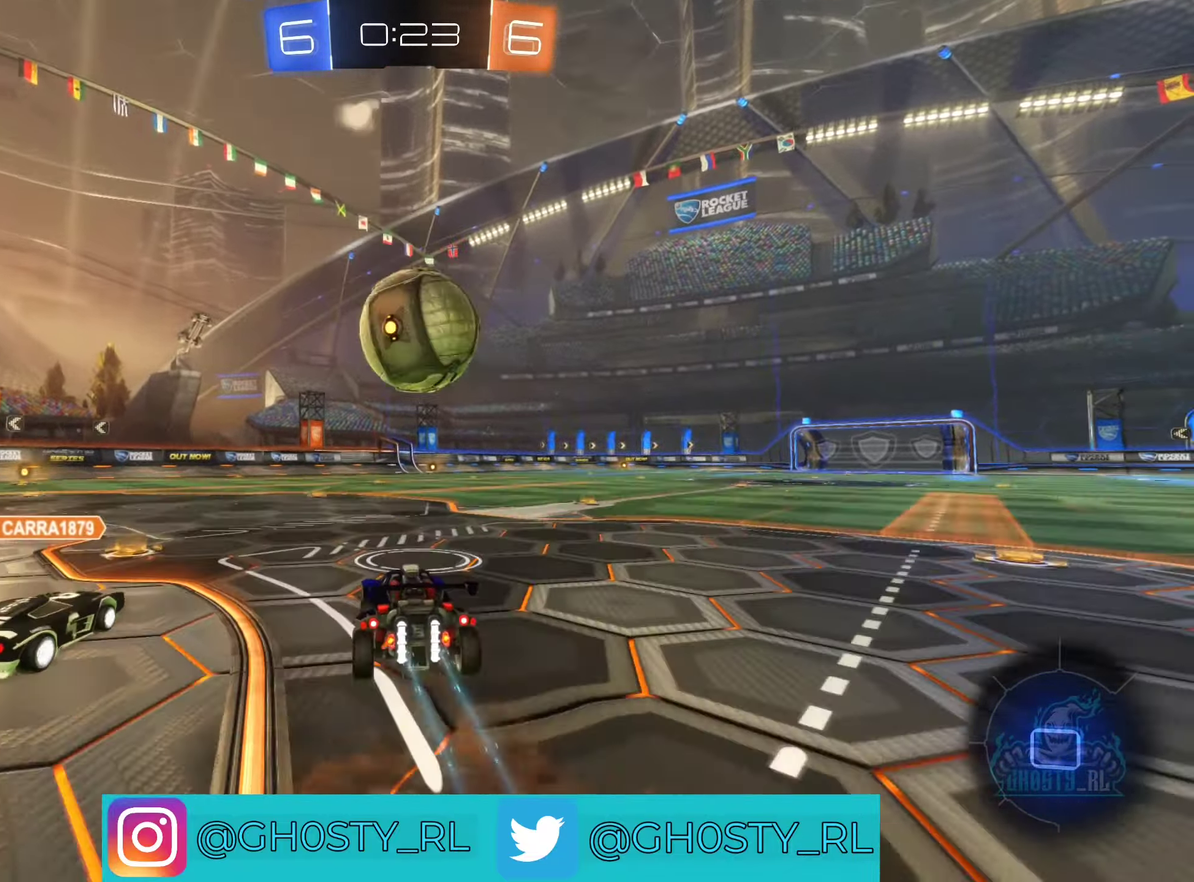
{"buttons": ["B", "R2"], "left_stick": "up", "right_stick": "center", "events": [[33, "A", "up"], [50, "B", "up"], [100, "B", "down"], [117, "A", "down"], [333, "A", "up"], [433, "left_stick", "up"]]}
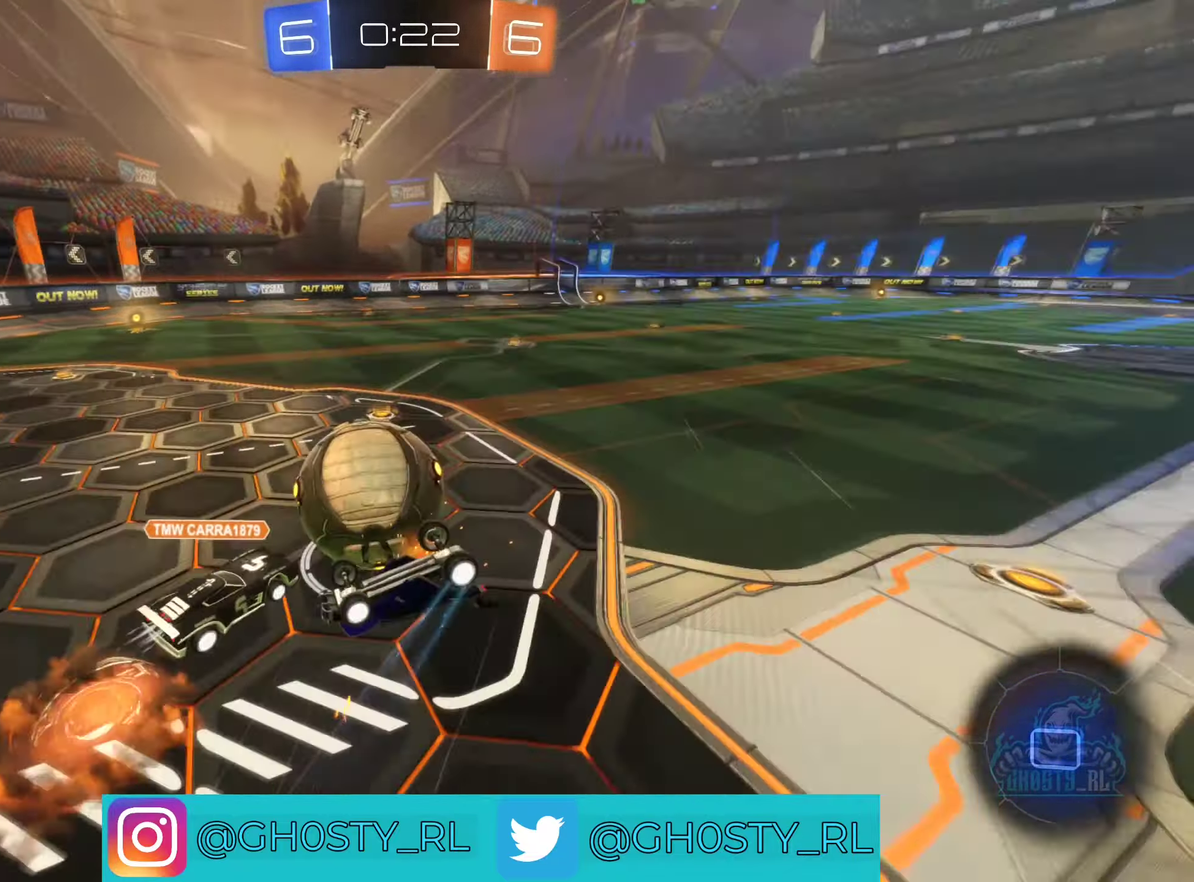
{"buttons": ["R2"], "left_stick": "center", "right_stick": "center", "events": [[50, "B", "up"], [83, "left_stick", "up-right"], [367, "left_stick", "center"]]}
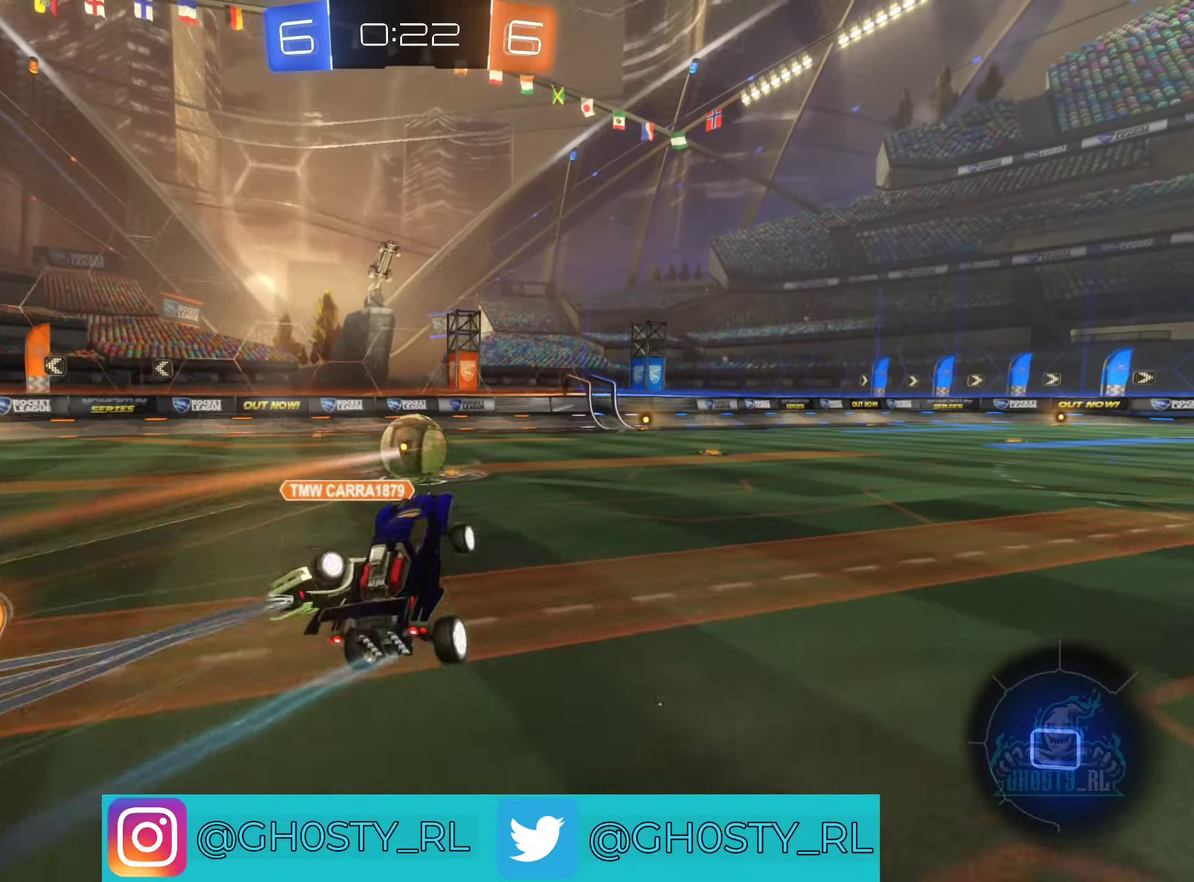
{"buttons": ["R2"], "left_stick": "center", "right_stick": "center", "events": []}
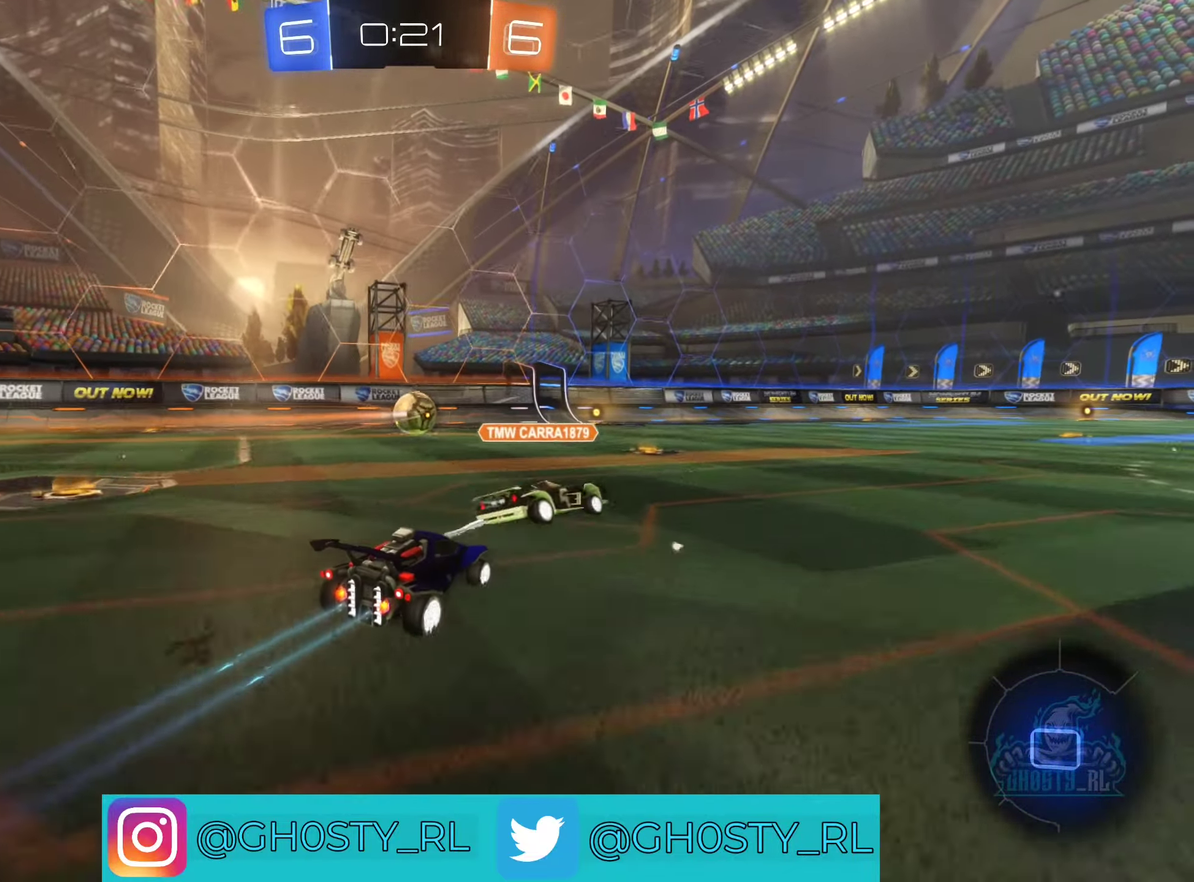
{"buttons": ["R2"], "left_stick": "center", "right_stick": "center", "events": [[100, "left_stick", "up-left"], [150, "A", "down"], [250, "A", "up"], [284, "left_stick", "up"], [317, "A", "down"], [417, "left_stick", "up-right"], [467, "left_stick", "center"], [484, "A", "up"]]}
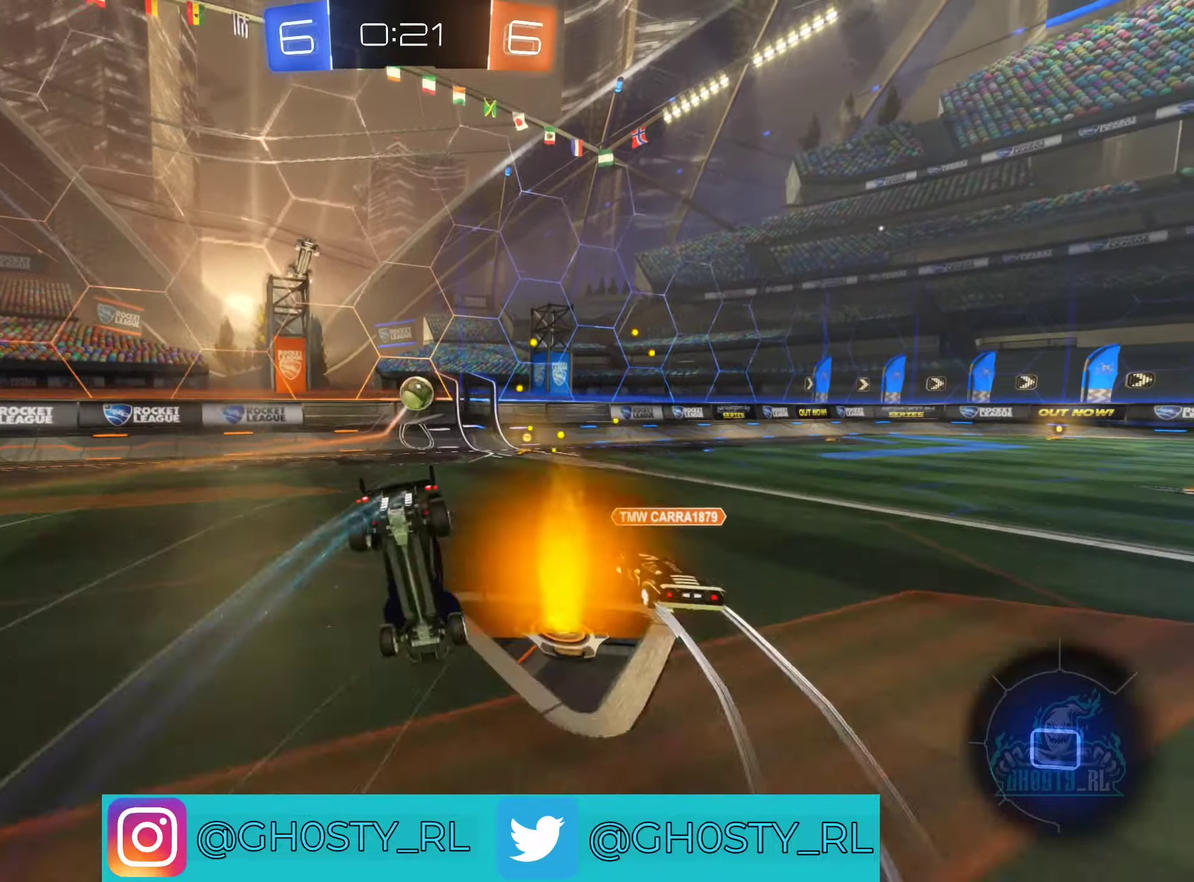
{"buttons": ["R2"], "left_stick": "center", "right_stick": "center", "events": []}
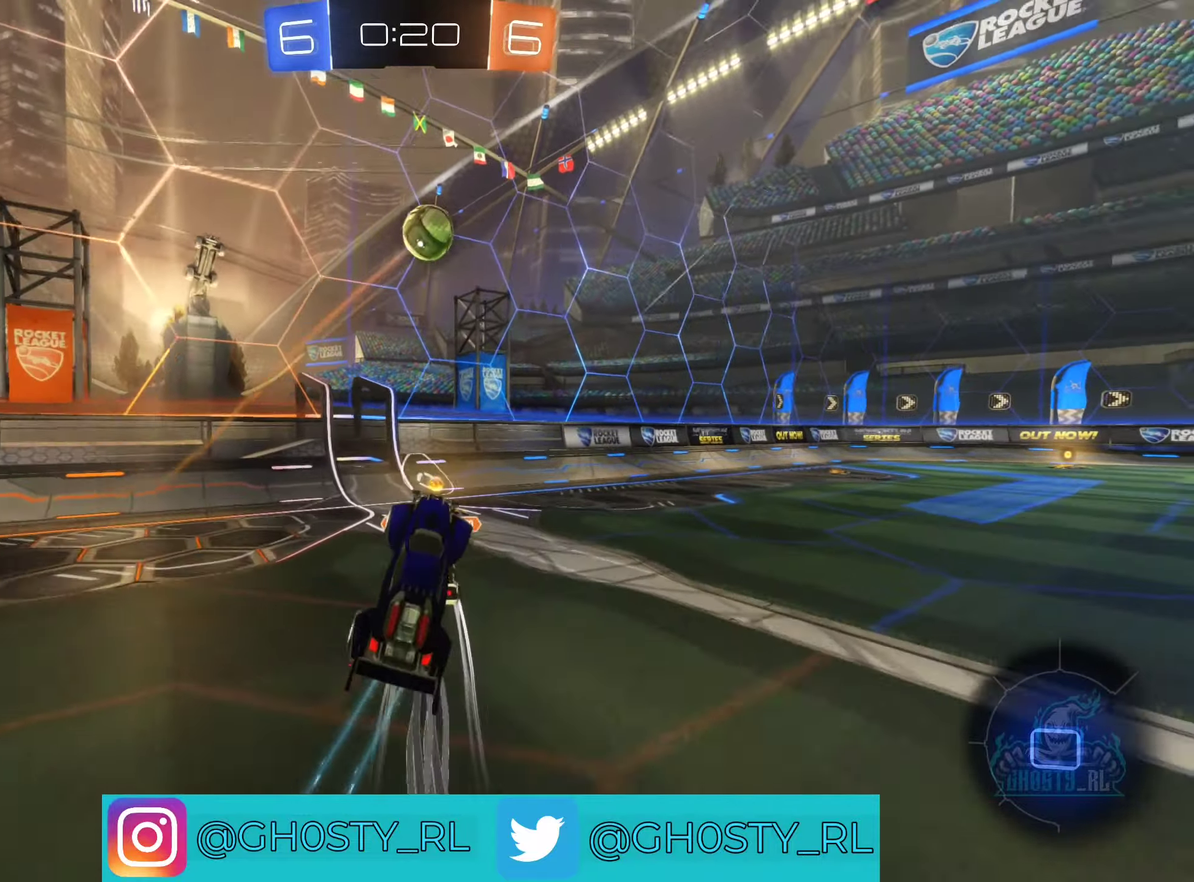
{"buttons": ["Y", "R2"], "left_stick": "right", "right_stick": "center", "events": [[167, "left_stick", "up-right"], [217, "left_stick", "right"], [467, "Y", "down"]]}
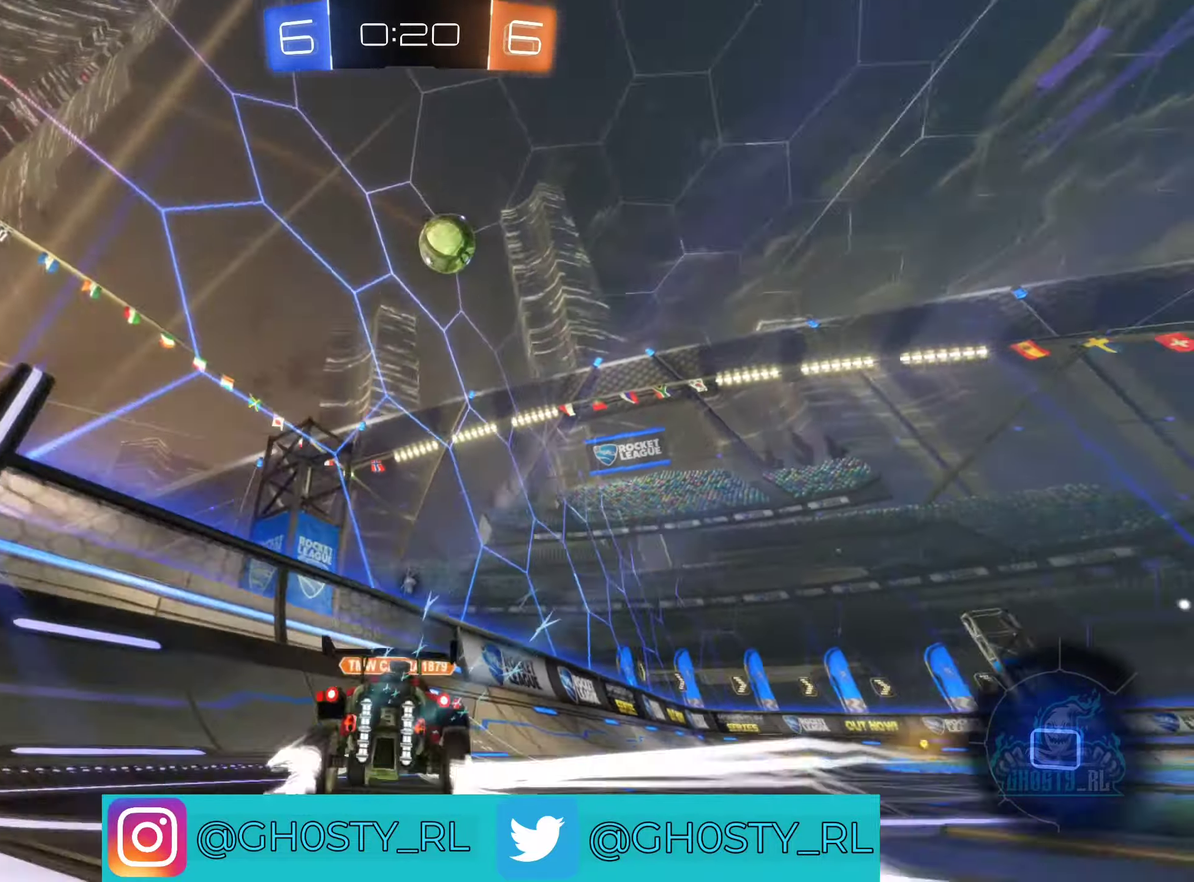
{"buttons": ["R2"], "left_stick": "up-right", "right_stick": "center", "events": [[100, "Y", "up"], [134, "left_stick", "center"], [184, "left_stick", "right"], [300, "left_stick", "center"], [500, "left_stick", "up-right"]]}